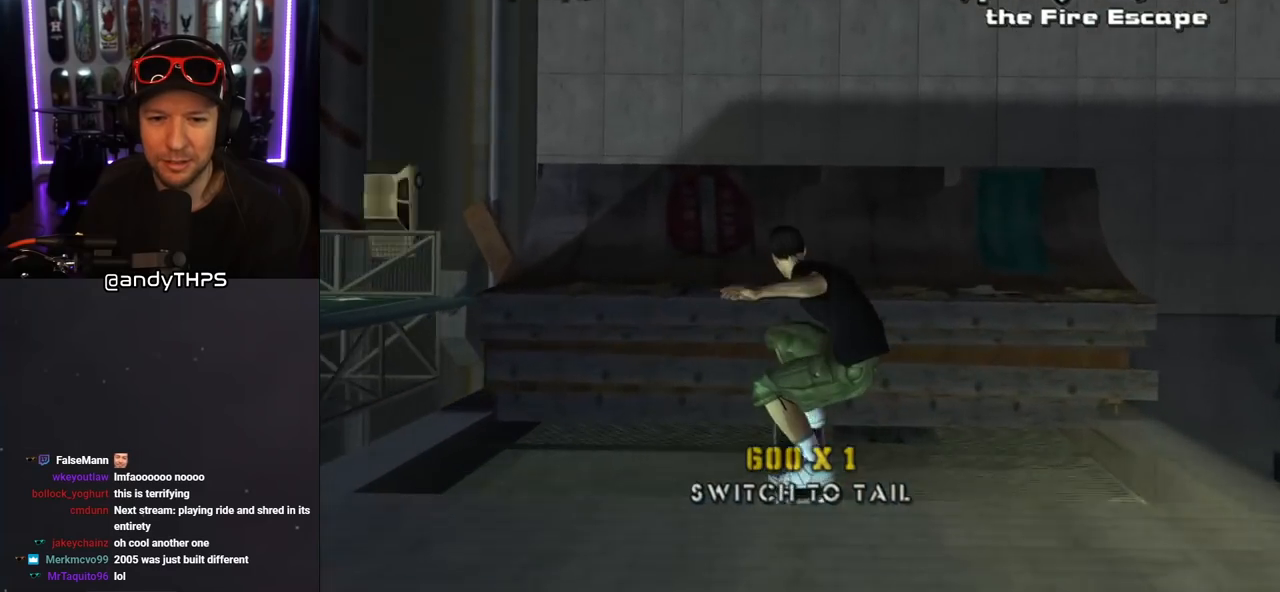
Gameplay with a controller (PlayStation layout); each line is a JSON object with the inputs held at the frame after it. "events" lists button and stick changes between this image and that frame as [ms after this image, input, new state], when the widget could be followed in between. Not read: L2 R2.
{"buttons": [], "left_stick": "center", "right_stick": "center", "events": [[250, "DPAD_DOWN", "up"], [300, "TRIANGLE", "up"]]}
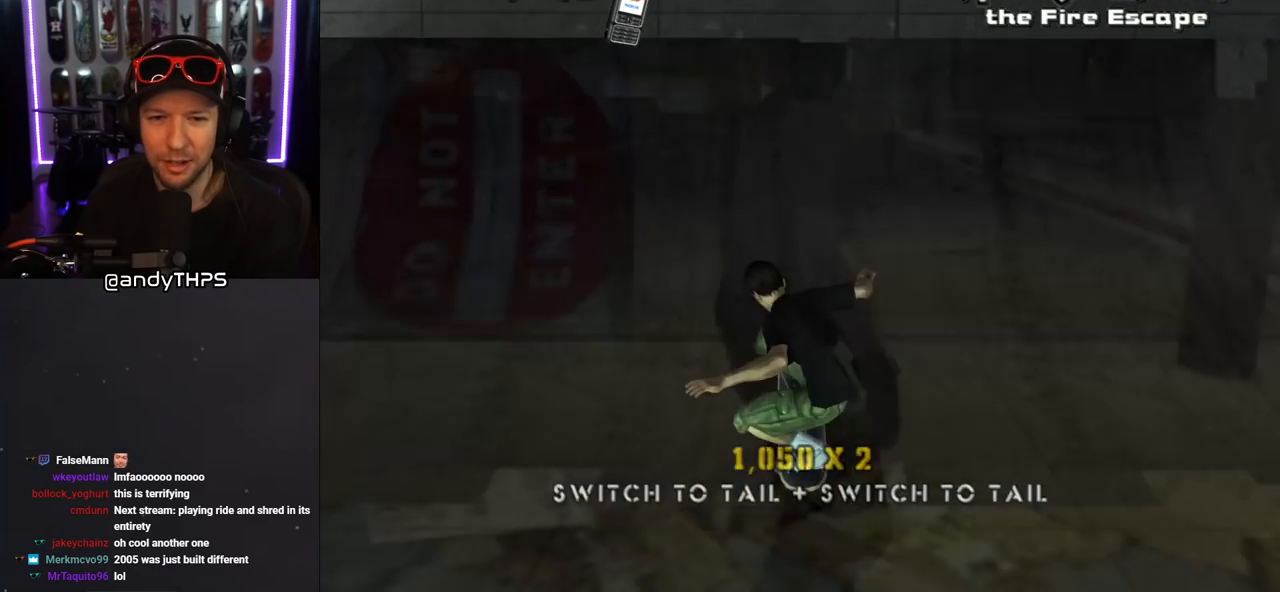
{"buttons": [], "left_stick": "center", "right_stick": "center", "events": []}
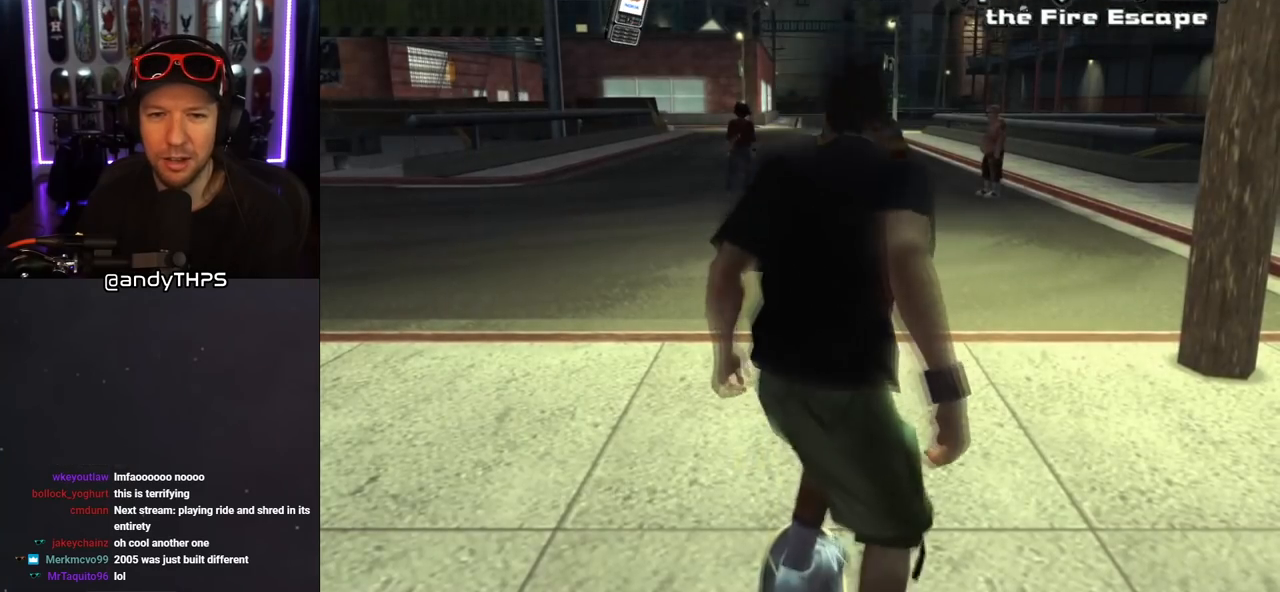
{"buttons": ["CROSS"], "left_stick": "center", "right_stick": "center", "events": [[17, "CROSS", "down"]]}
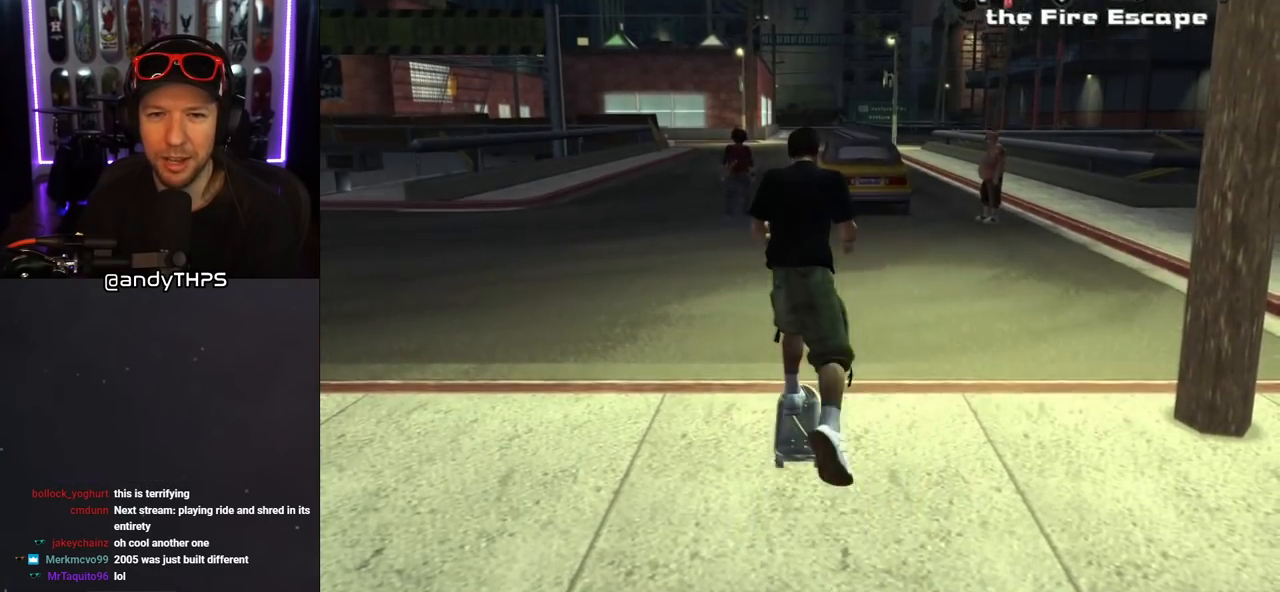
{"buttons": ["CROSS", "DPAD_UP"], "left_stick": "center", "right_stick": "center", "events": [[233, "DPAD_UP", "down"]]}
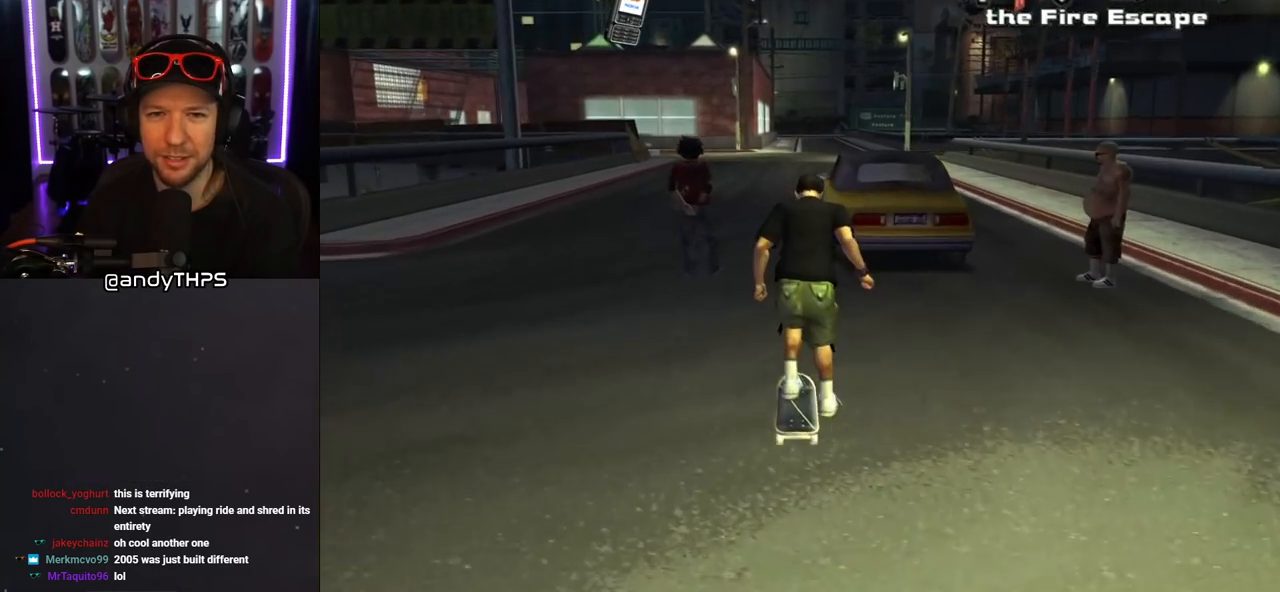
{"buttons": ["CROSS", "DPAD_UP"], "left_stick": "center", "right_stick": "center", "events": []}
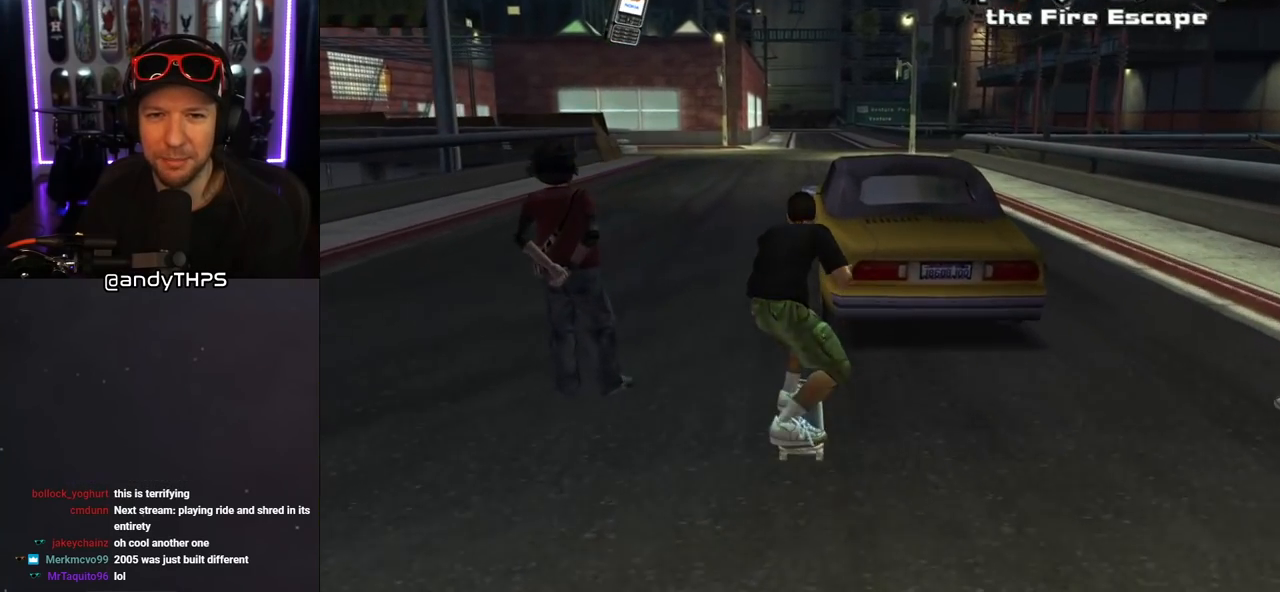
{"buttons": ["CROSS"], "left_stick": "center", "right_stick": "center", "events": [[167, "DPAD_UP", "up"]]}
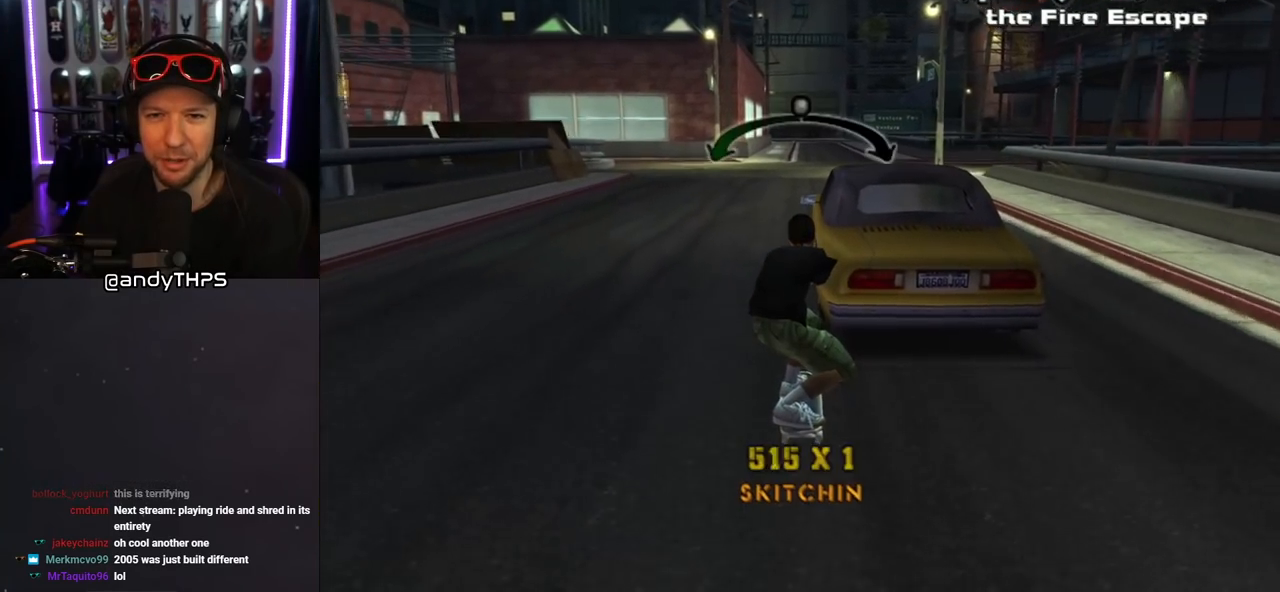
{"buttons": ["CROSS"], "left_stick": "center", "right_stick": "center", "events": [[383, "DPAD_LEFT", "down"], [483, "DPAD_LEFT", "up"]]}
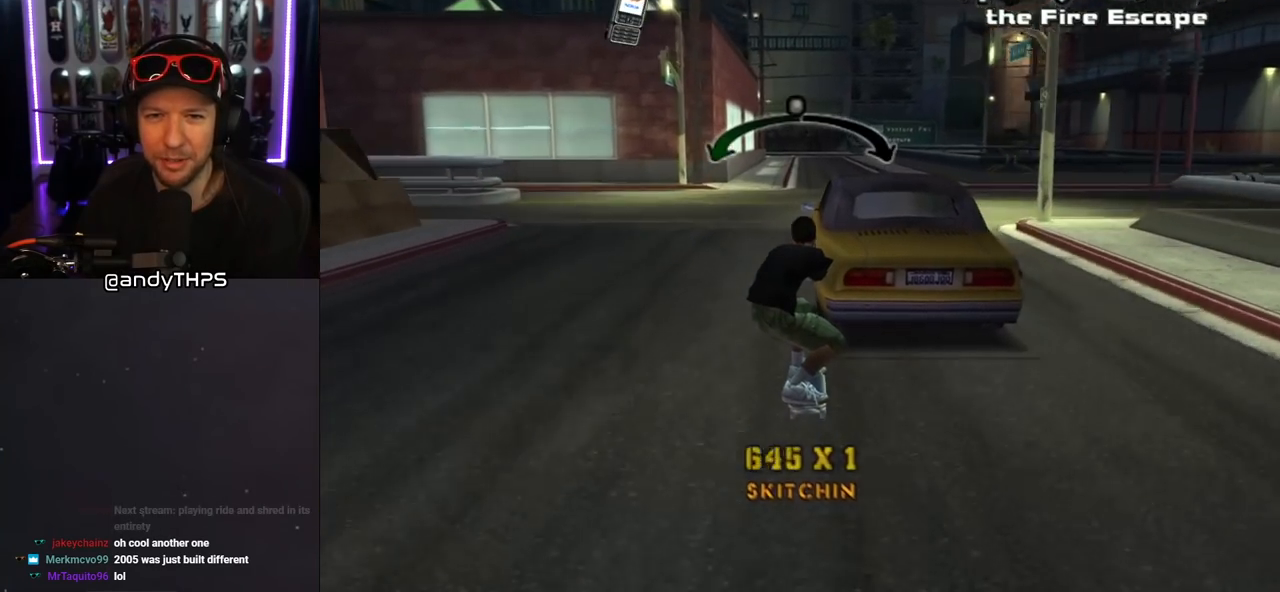
{"buttons": ["CROSS"], "left_stick": "center", "right_stick": "center", "events": [[283, "DPAD_RIGHT", "down"], [367, "DPAD_RIGHT", "up"]]}
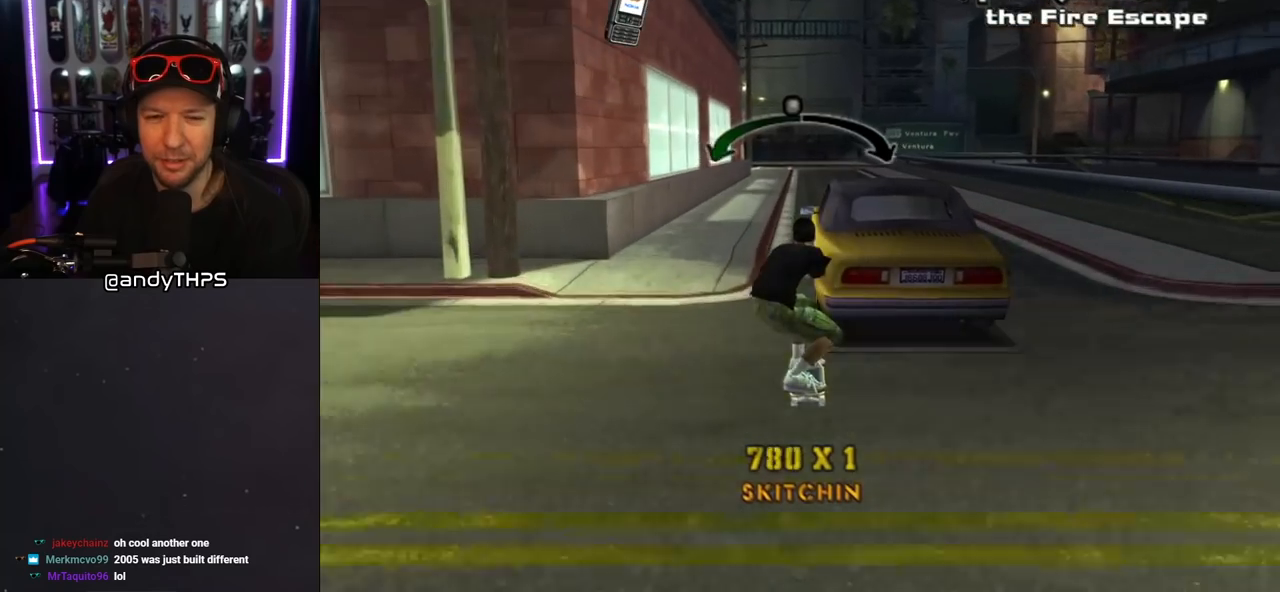
{"buttons": ["CROSS"], "left_stick": "center", "right_stick": "center", "events": [[100, "DPAD_LEFT", "down"], [150, "DPAD_LEFT", "up"]]}
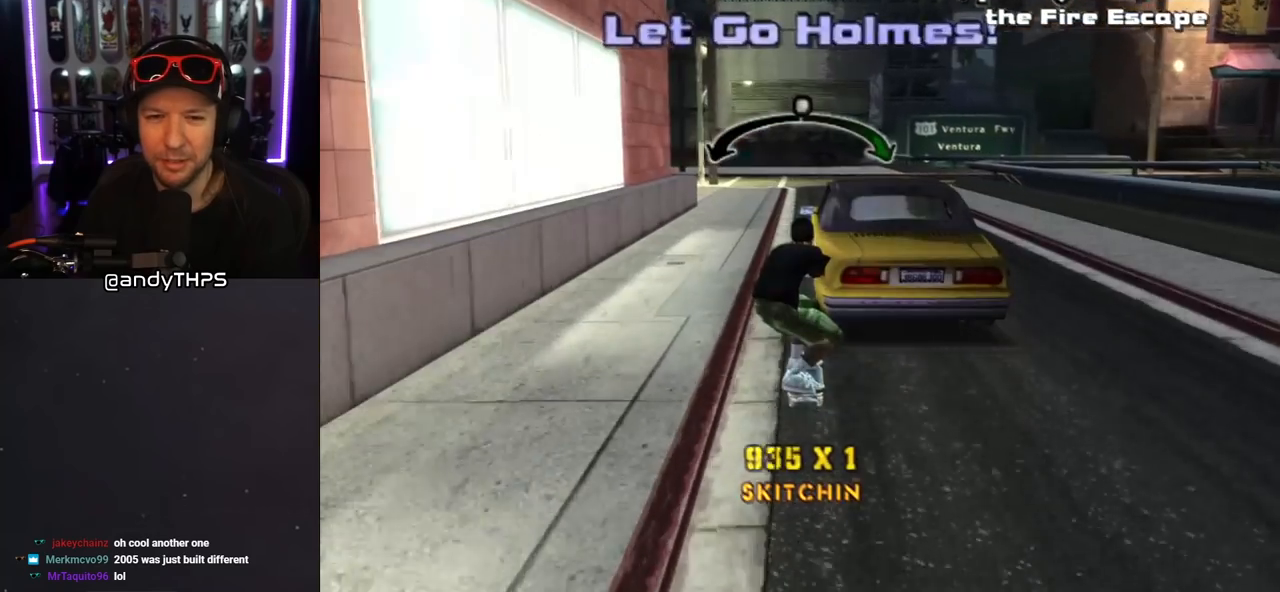
{"buttons": ["CROSS"], "left_stick": "center", "right_stick": "center", "events": [[67, "DPAD_DOWN", "down"], [283, "DPAD_DOWN", "up"]]}
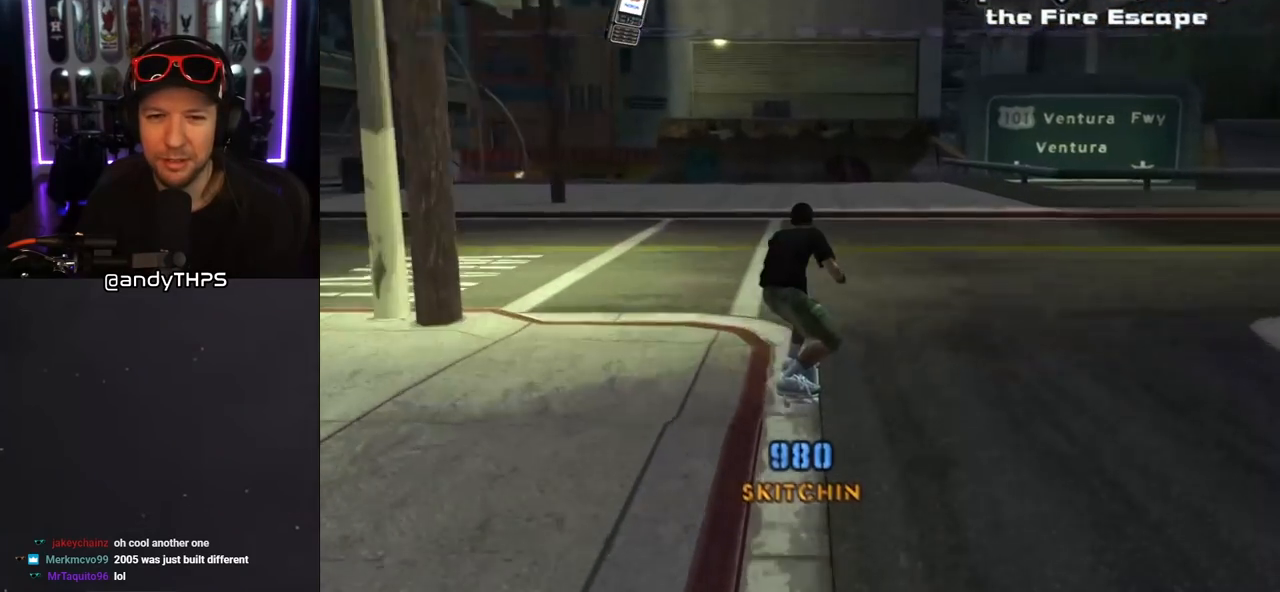
{"buttons": ["CROSS"], "left_stick": "center", "right_stick": "center", "events": []}
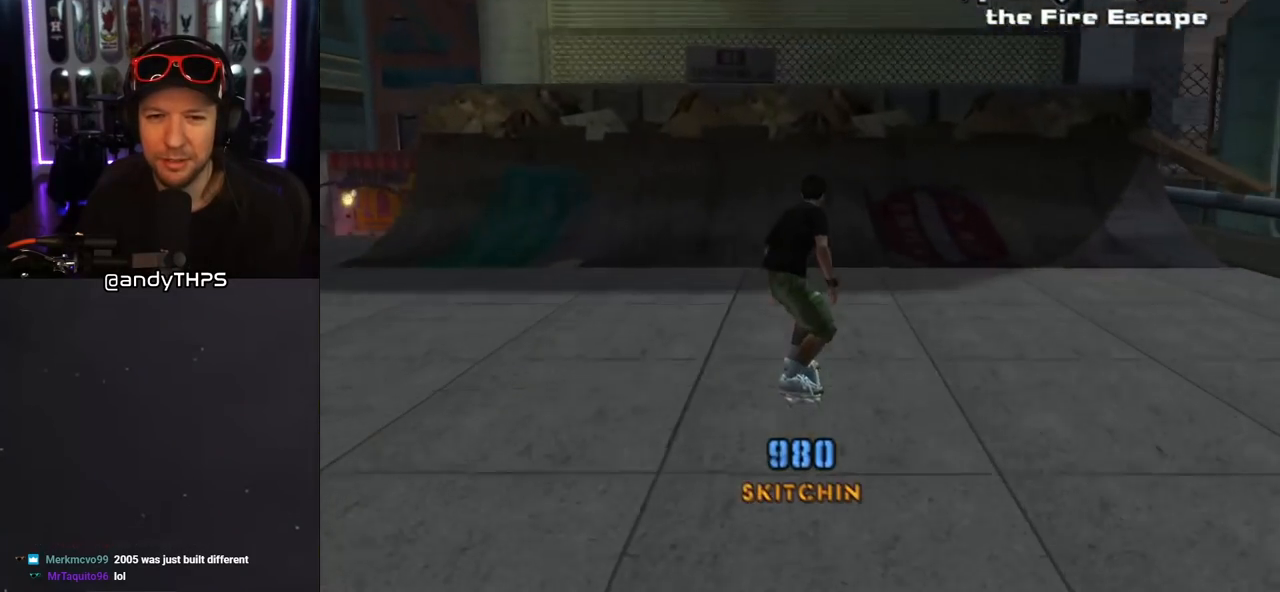
{"buttons": [], "left_stick": "center", "right_stick": "center", "events": [[183, "CROSS", "up"]]}
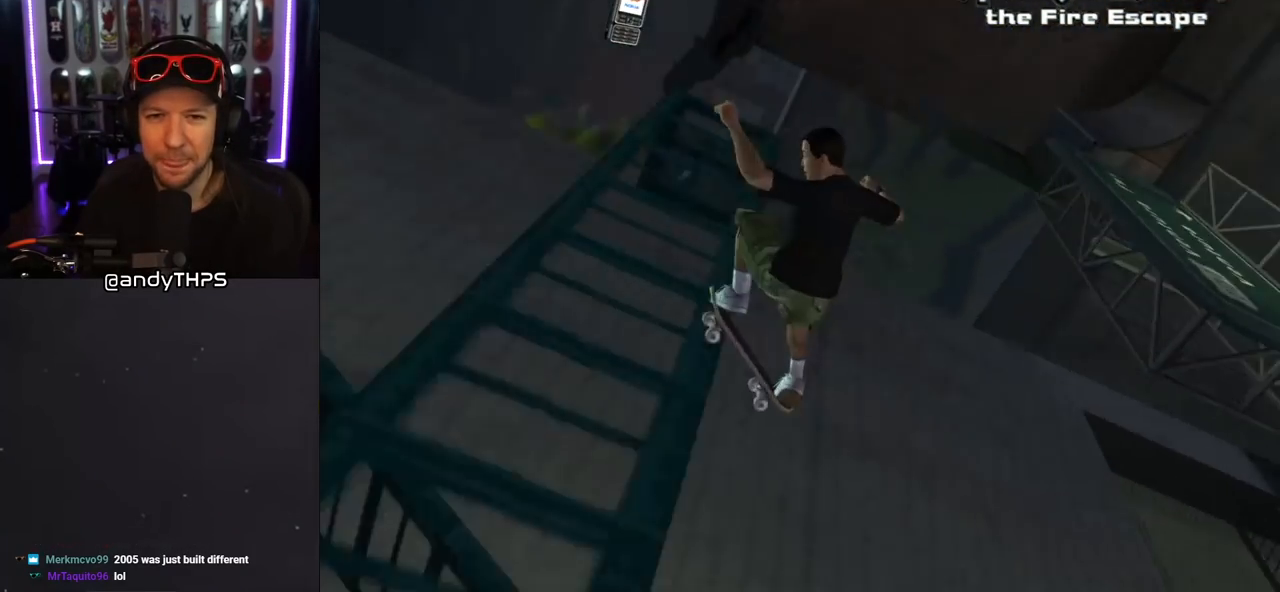
{"buttons": ["TRIANGLE", "DPAD_DOWN"], "left_stick": "center", "right_stick": "center", "events": [[200, "DPAD_DOWN", "down"], [333, "TRIANGLE", "down"]]}
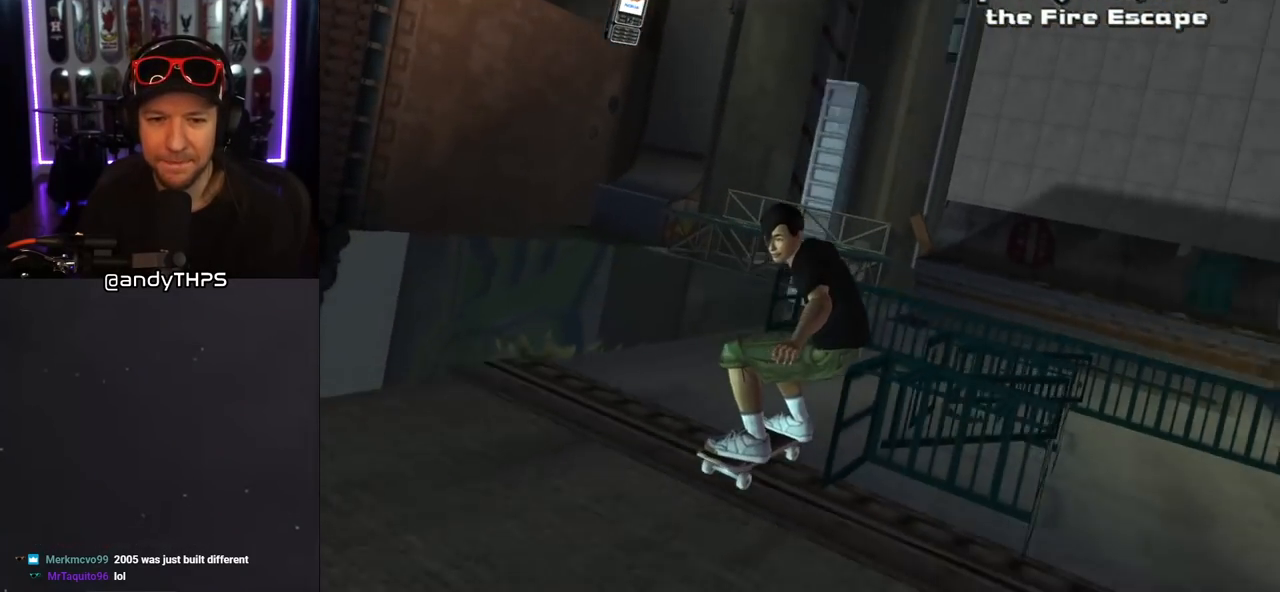
{"buttons": ["TRIANGLE", "DPAD_DOWN"], "left_stick": "center", "right_stick": "center", "events": []}
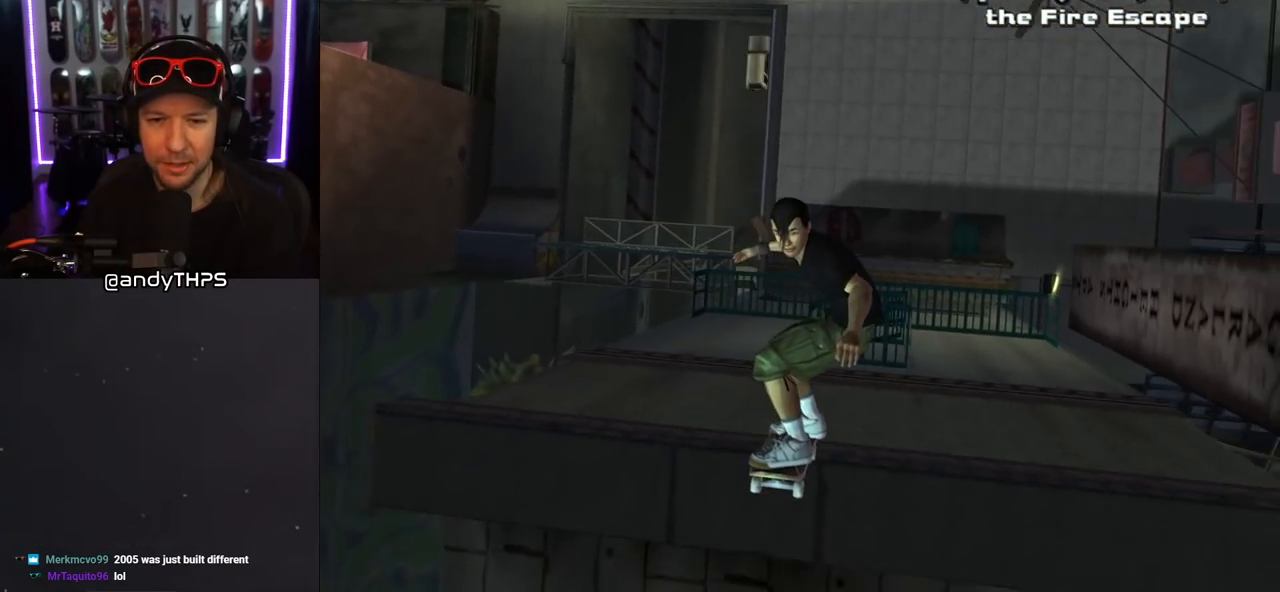
{"buttons": ["TRIANGLE", "DPAD_DOWN"], "left_stick": "center", "right_stick": "center", "events": []}
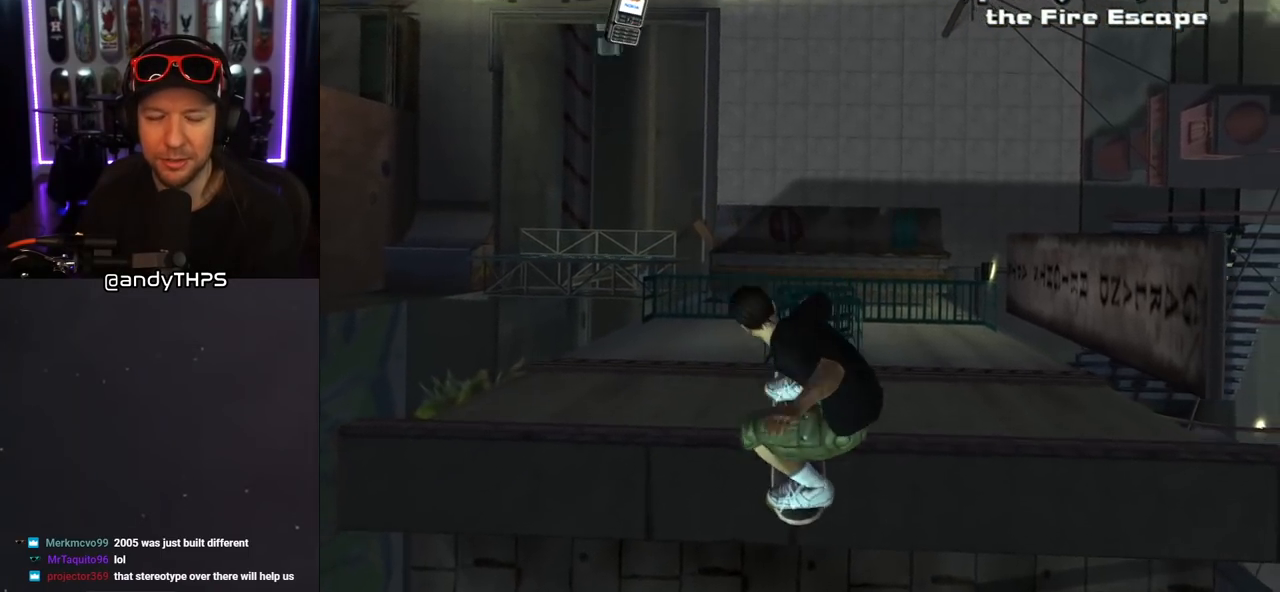
{"buttons": ["TRIANGLE", "DPAD_DOWN"], "left_stick": "center", "right_stick": "center", "events": []}
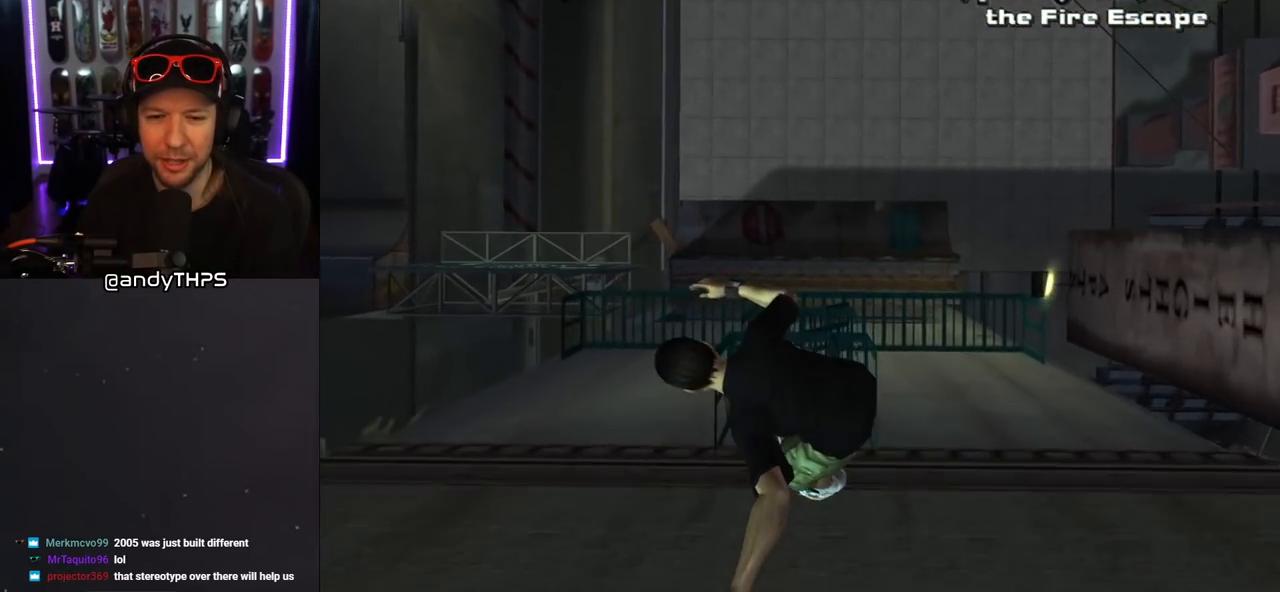
{"buttons": ["TRIANGLE", "DPAD_DOWN"], "left_stick": "center", "right_stick": "center", "events": []}
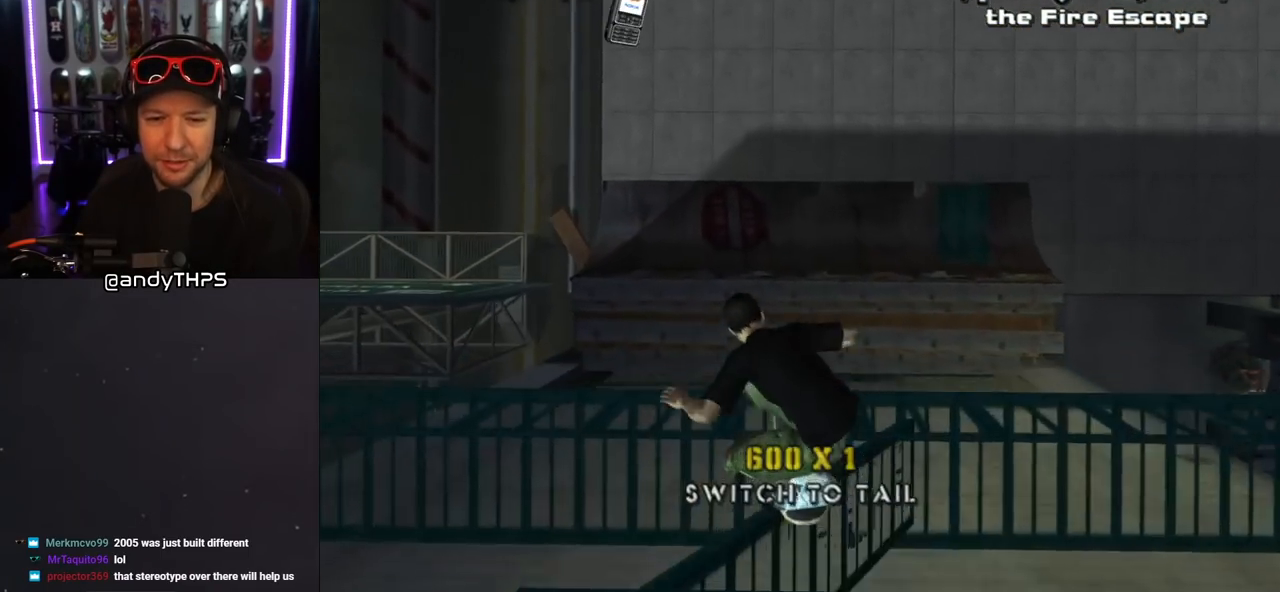
{"buttons": [], "left_stick": "center", "right_stick": "center", "events": [[367, "DPAD_DOWN", "up"], [400, "TRIANGLE", "up"]]}
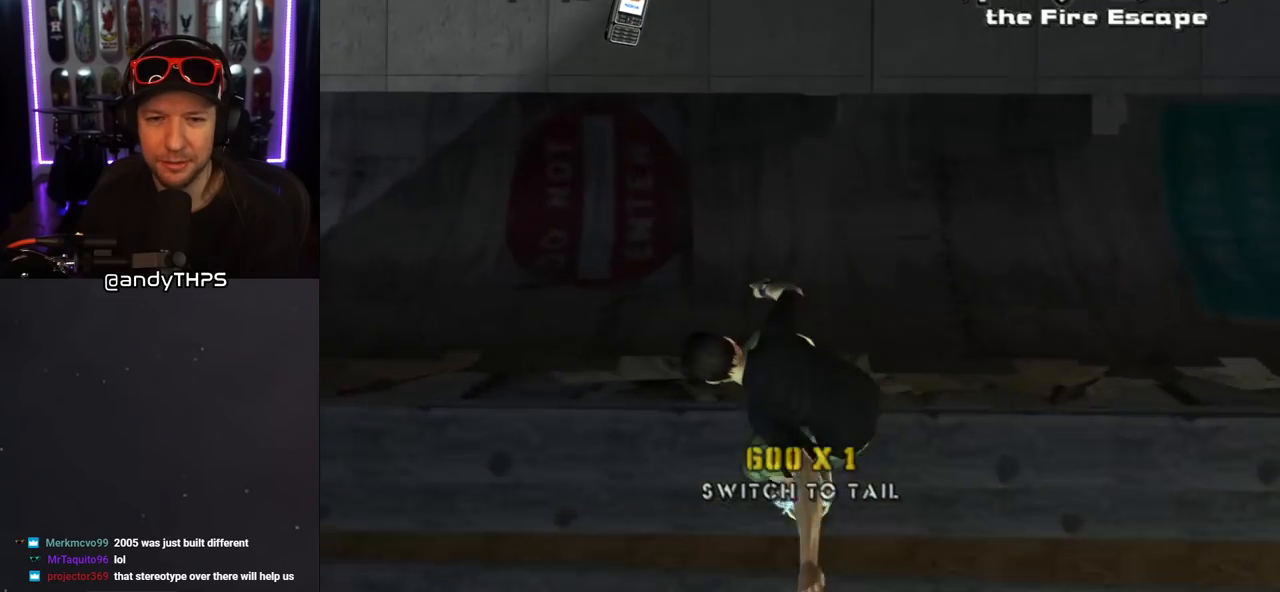
{"buttons": [], "left_stick": "center", "right_stick": "center", "events": []}
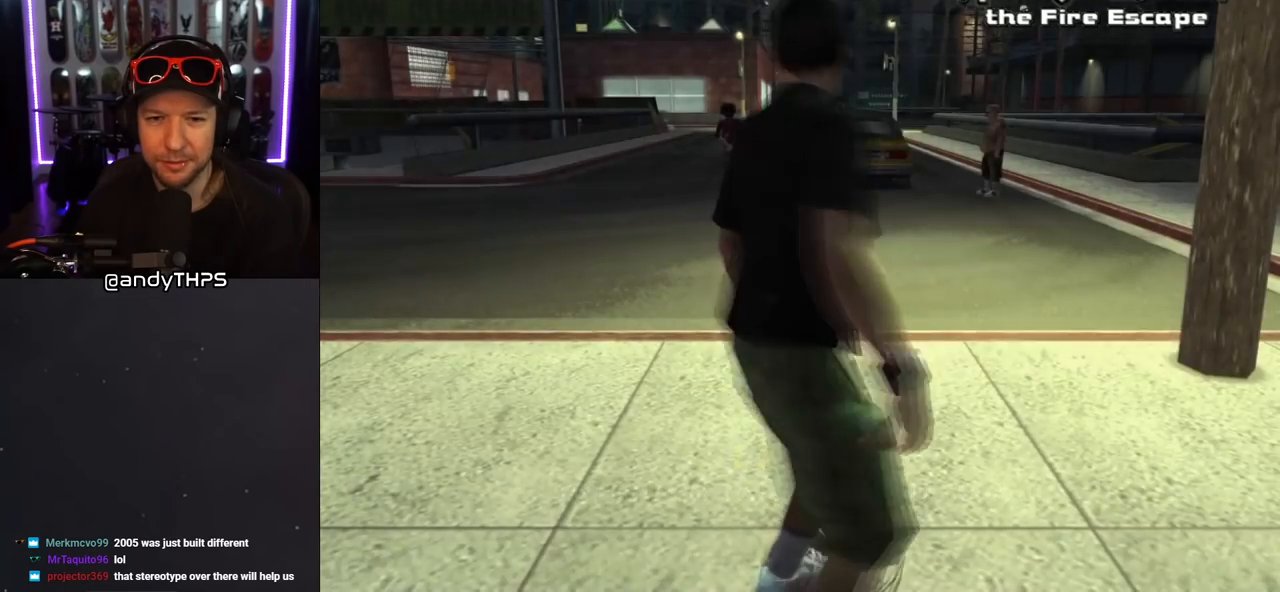
{"buttons": ["CROSS"], "left_stick": "center", "right_stick": "center", "events": [[133, "CROSS", "down"]]}
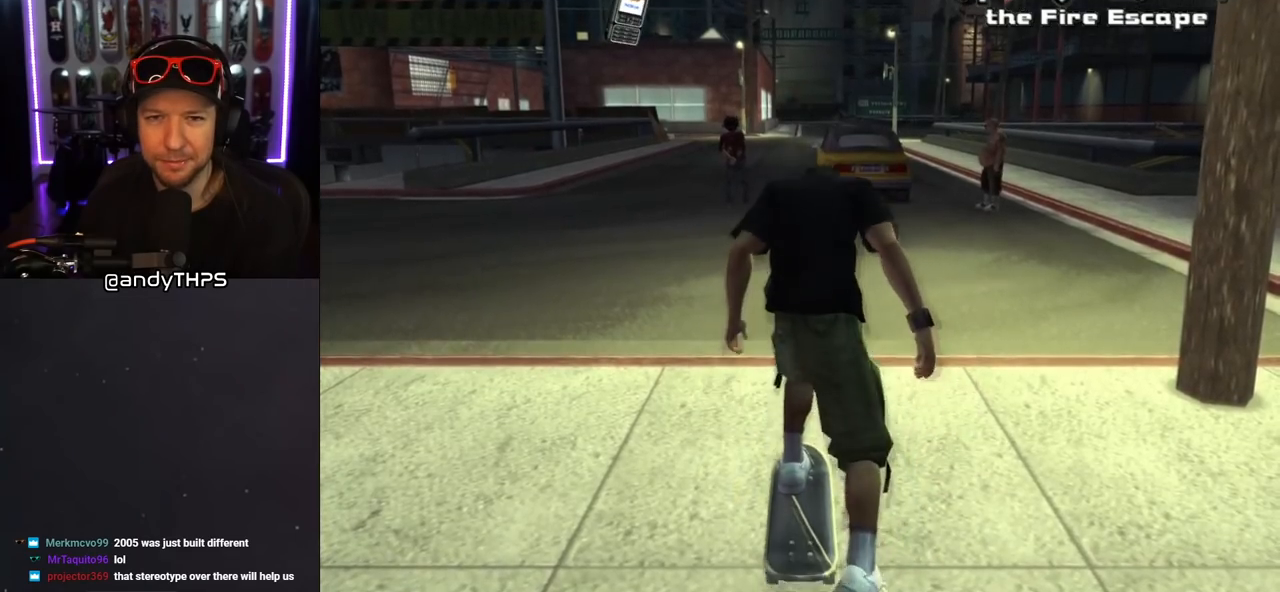
{"buttons": [], "left_stick": "center", "right_stick": "center", "events": [[50, "CROSS", "up"], [100, "right_stick", "down-left"], [183, "START", "down"], [367, "START", "up"], [400, "right_stick", "center"]]}
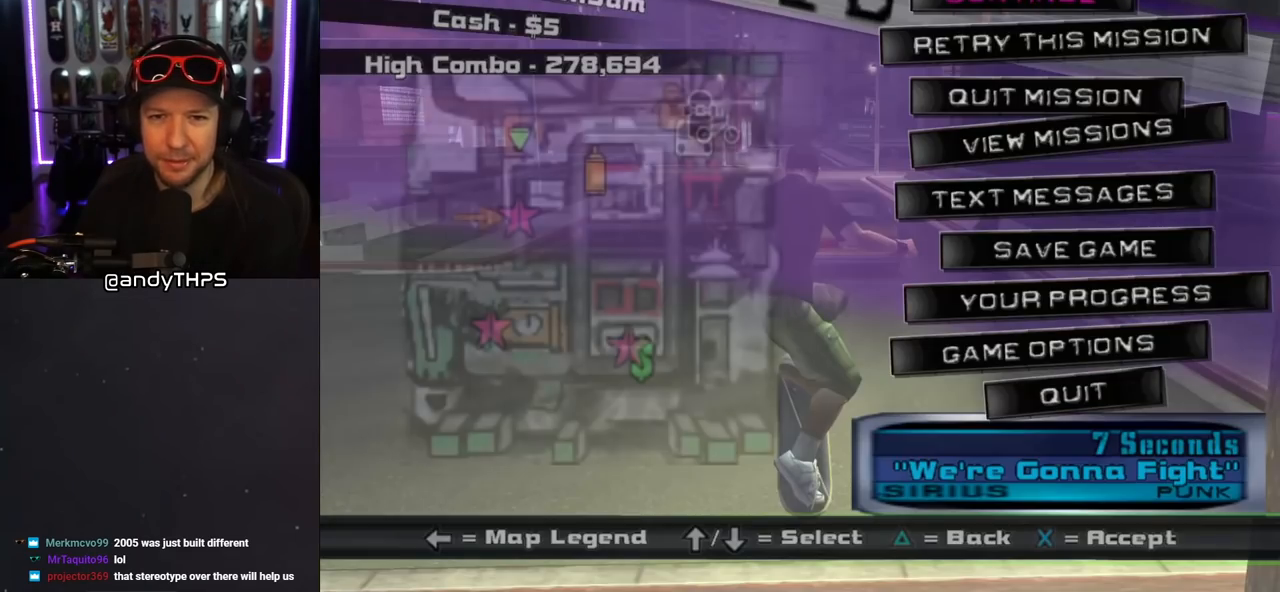
{"buttons": ["CROSS"], "left_stick": "center", "right_stick": "center", "events": [[33, "DPAD_DOWN", "down"], [167, "DPAD_DOWN", "up"], [417, "CROSS", "down"]]}
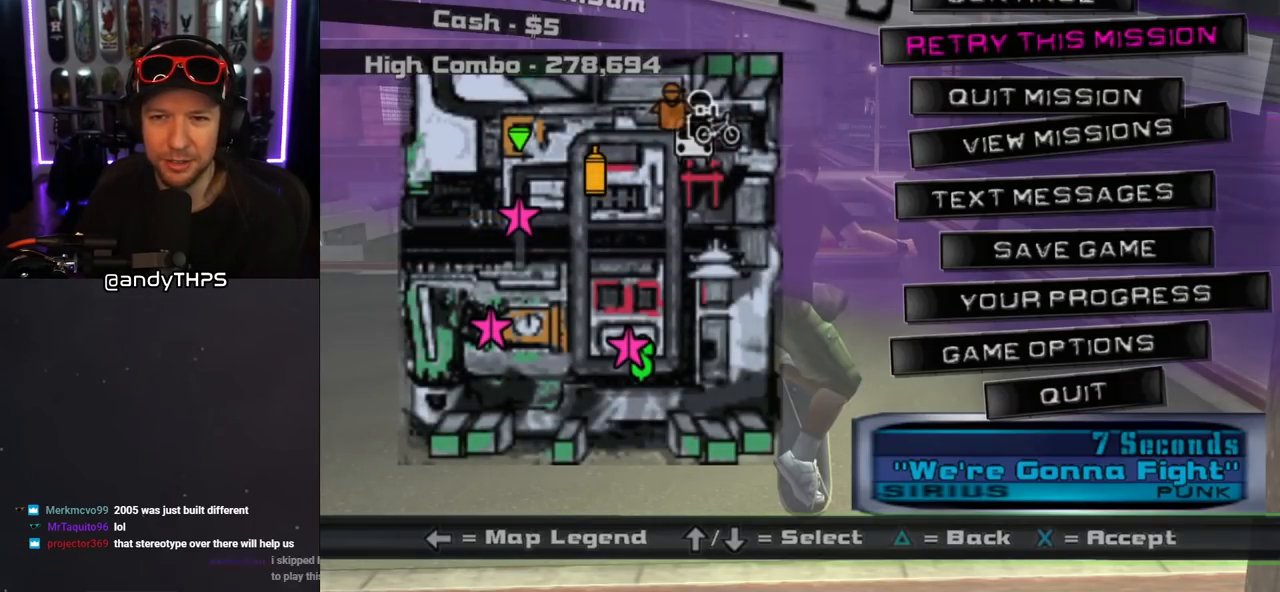
{"buttons": [], "left_stick": "center", "right_stick": "center", "events": [[33, "CROSS", "up"]]}
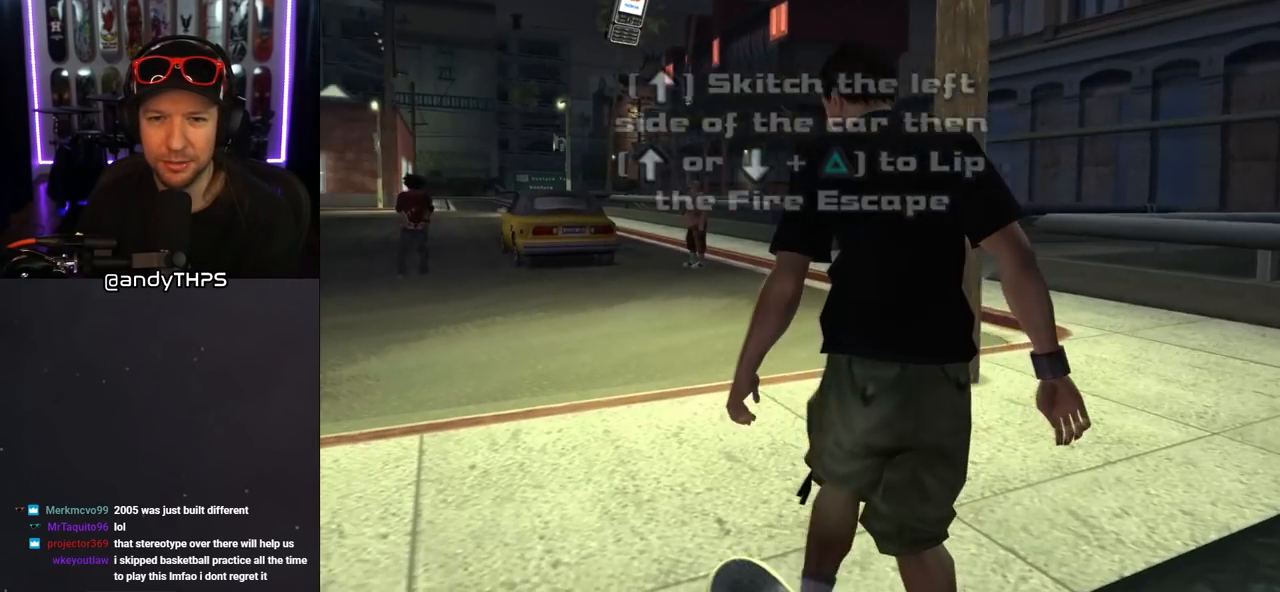
{"buttons": ["CROSS", "DPAD_UP"], "left_stick": "center", "right_stick": "center", "events": [[100, "CROSS", "down"], [283, "DPAD_UP", "down"]]}
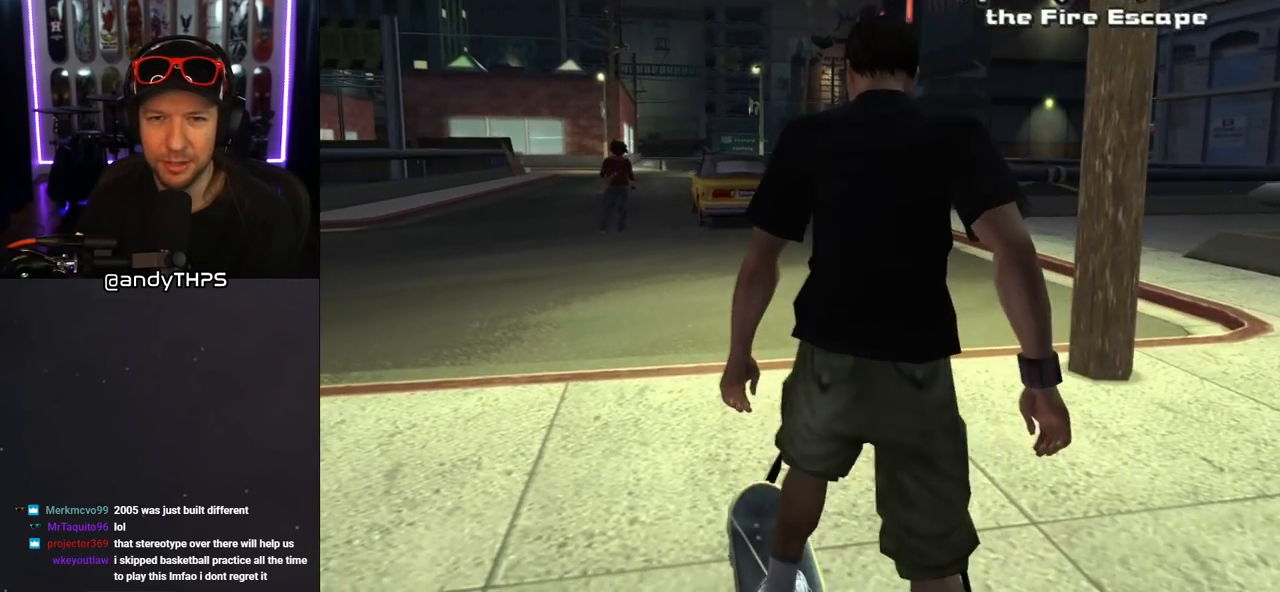
{"buttons": ["CROSS", "DPAD_UP"], "left_stick": "center", "right_stick": "center", "events": []}
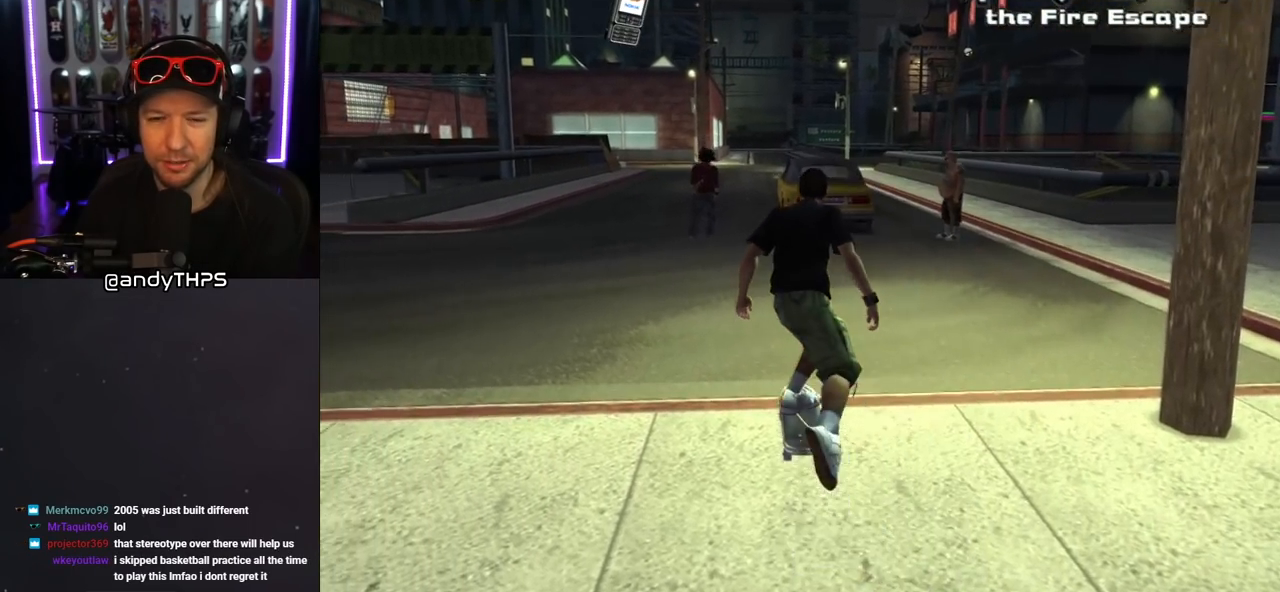
{"buttons": ["CROSS", "DPAD_UP"], "left_stick": "center", "right_stick": "center", "events": []}
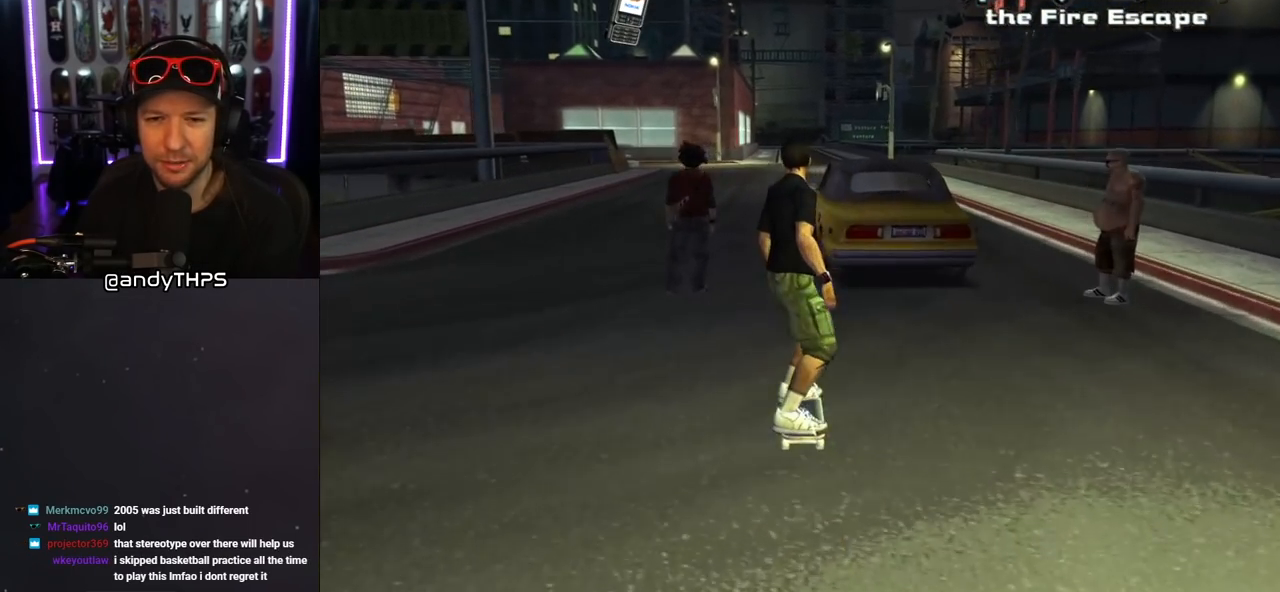
{"buttons": ["CROSS"], "left_stick": "center", "right_stick": "center", "events": [[483, "DPAD_UP", "up"]]}
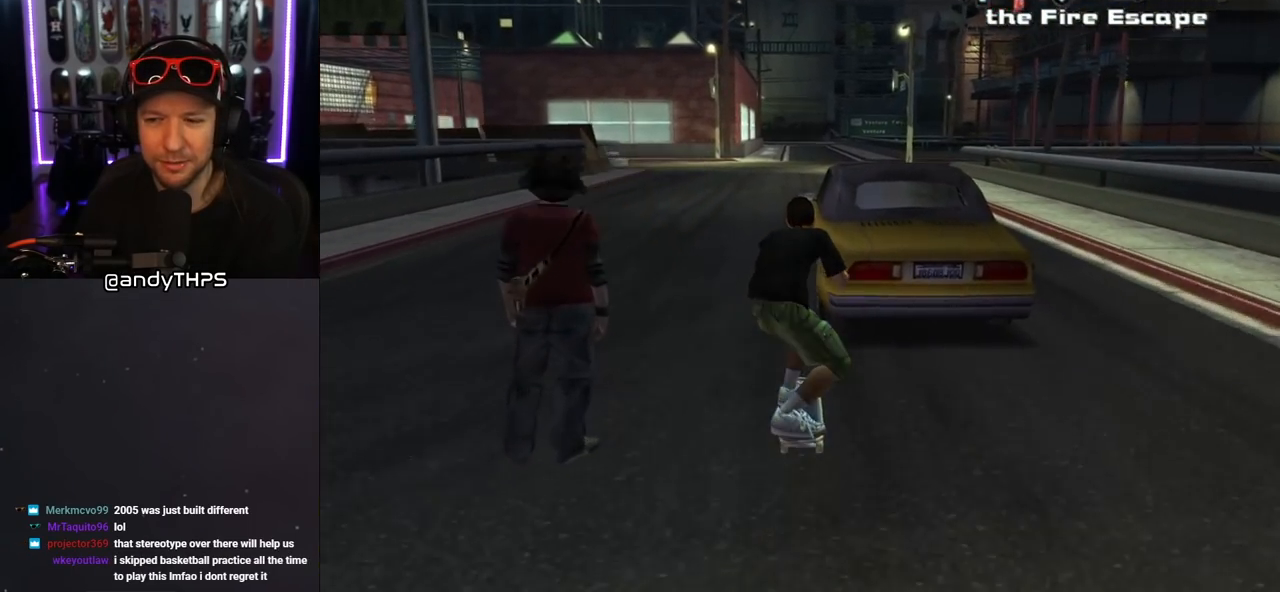
{"buttons": ["CROSS"], "left_stick": "center", "right_stick": "center", "events": []}
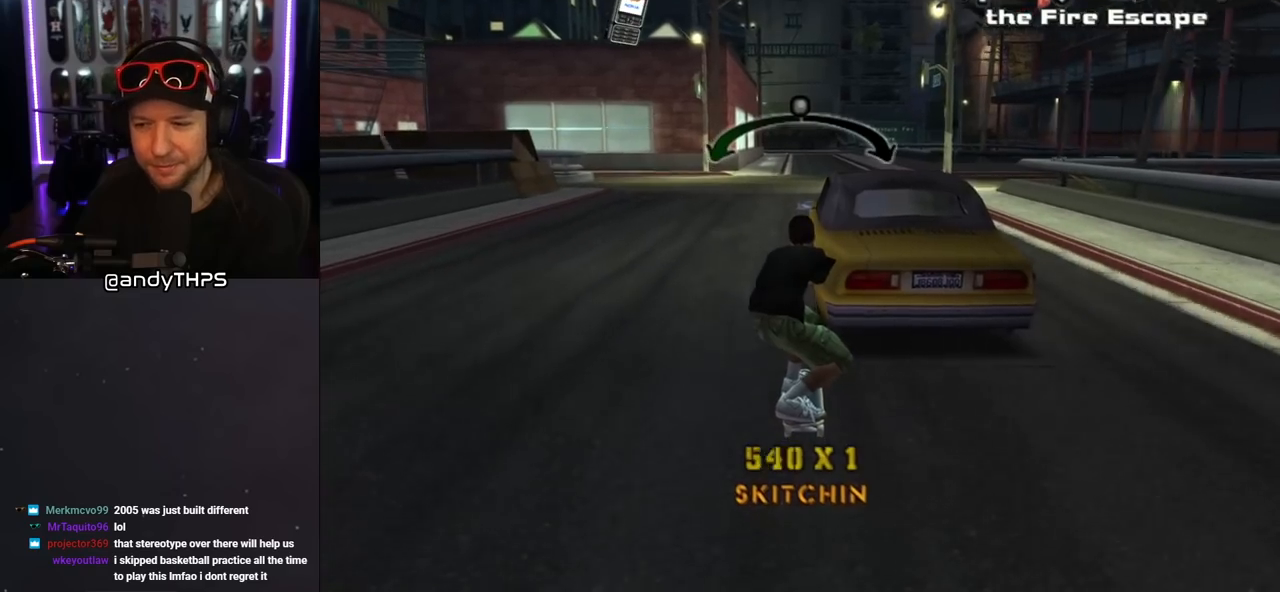
{"buttons": ["CROSS", "DPAD_LEFT"], "left_stick": "center", "right_stick": "center", "events": [[467, "DPAD_LEFT", "down"]]}
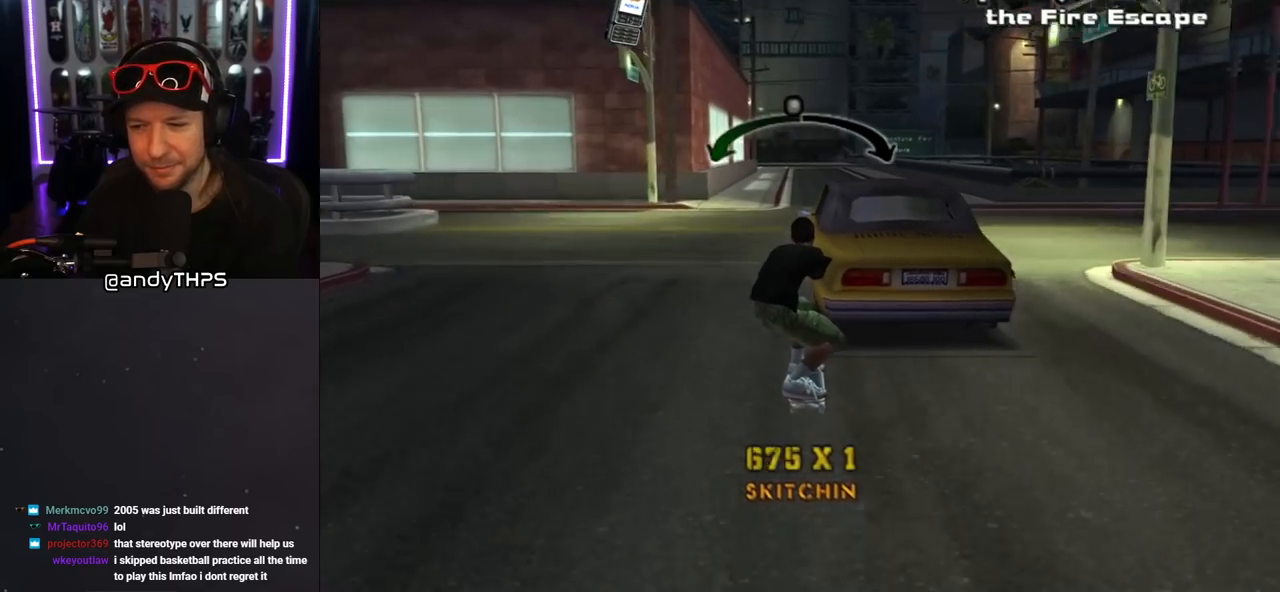
{"buttons": ["CROSS"], "left_stick": "center", "right_stick": "center", "events": [[67, "DPAD_LEFT", "up"]]}
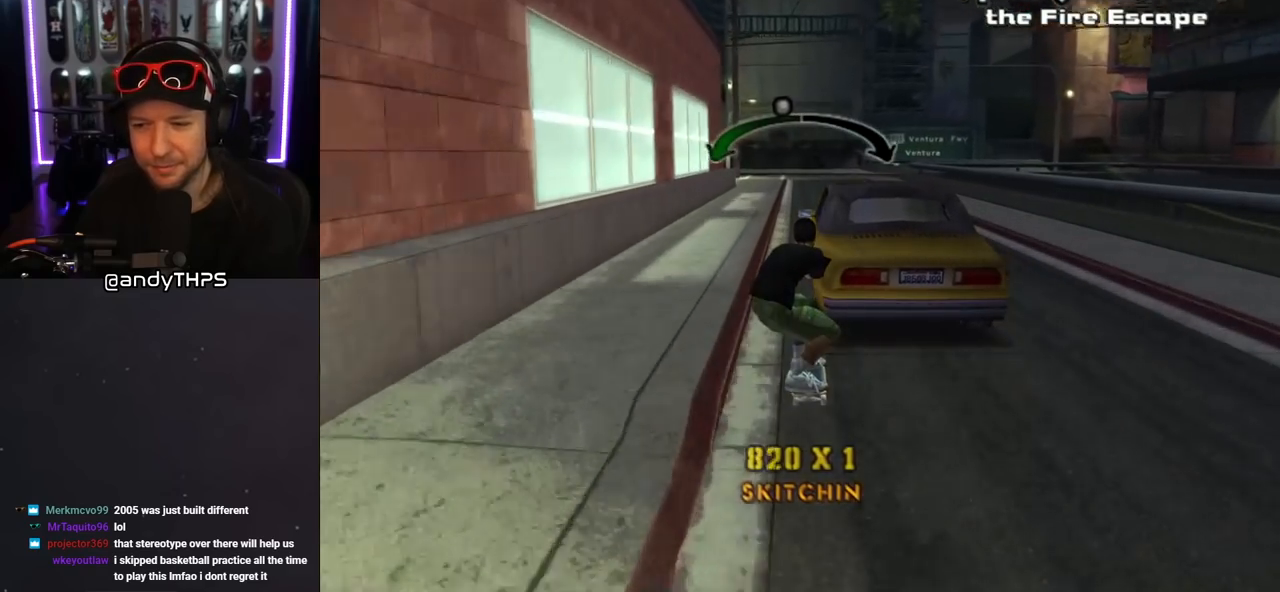
{"buttons": ["CROSS"], "left_stick": "center", "right_stick": "center", "events": [[167, "DPAD_RIGHT", "down"], [233, "DPAD_RIGHT", "up"]]}